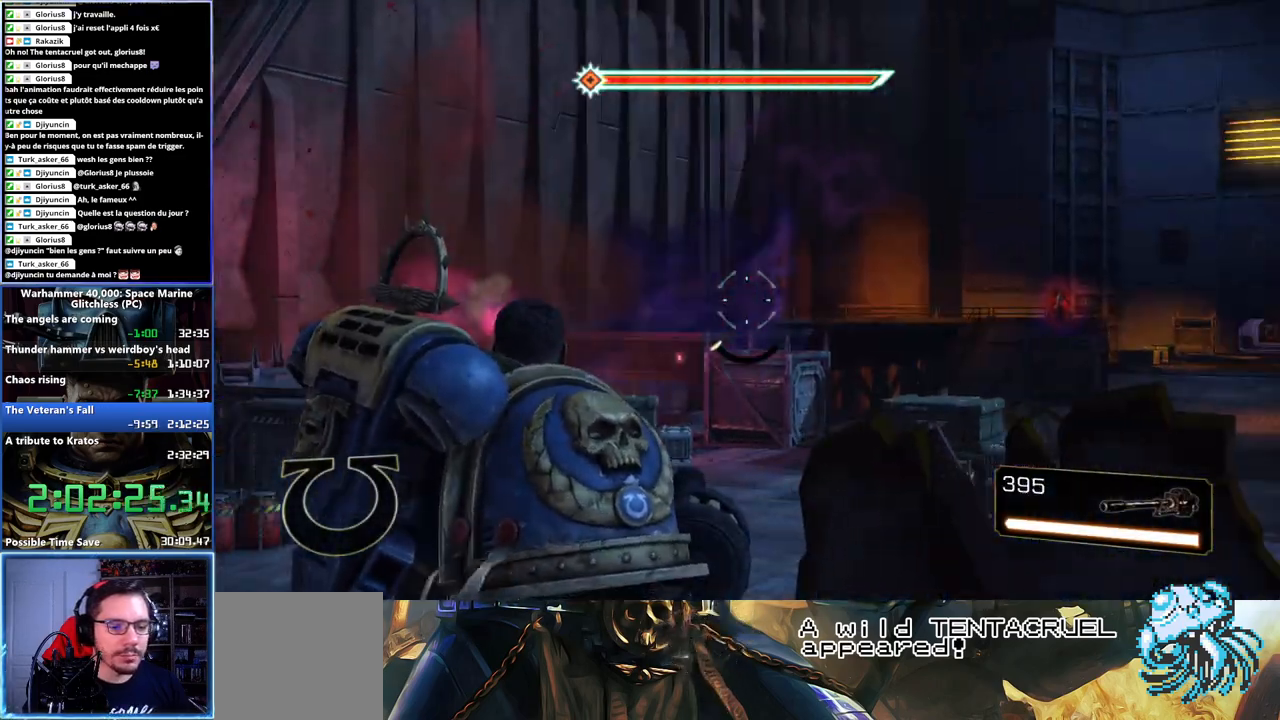
Gameplay with a controller (Xbox layout); each line is a JSON object with the inputs held at the frame after it. "button_events" lists button changes between this image and that frame as [ms after this image, input, new state], when the widget could be followed in between (sticks are given only as held states).
{"buttons": ["L2"], "left_stick": "left", "right_stick": "down-left", "button_events": [[250, "R2", "down"], [383, "R2", "up"]]}
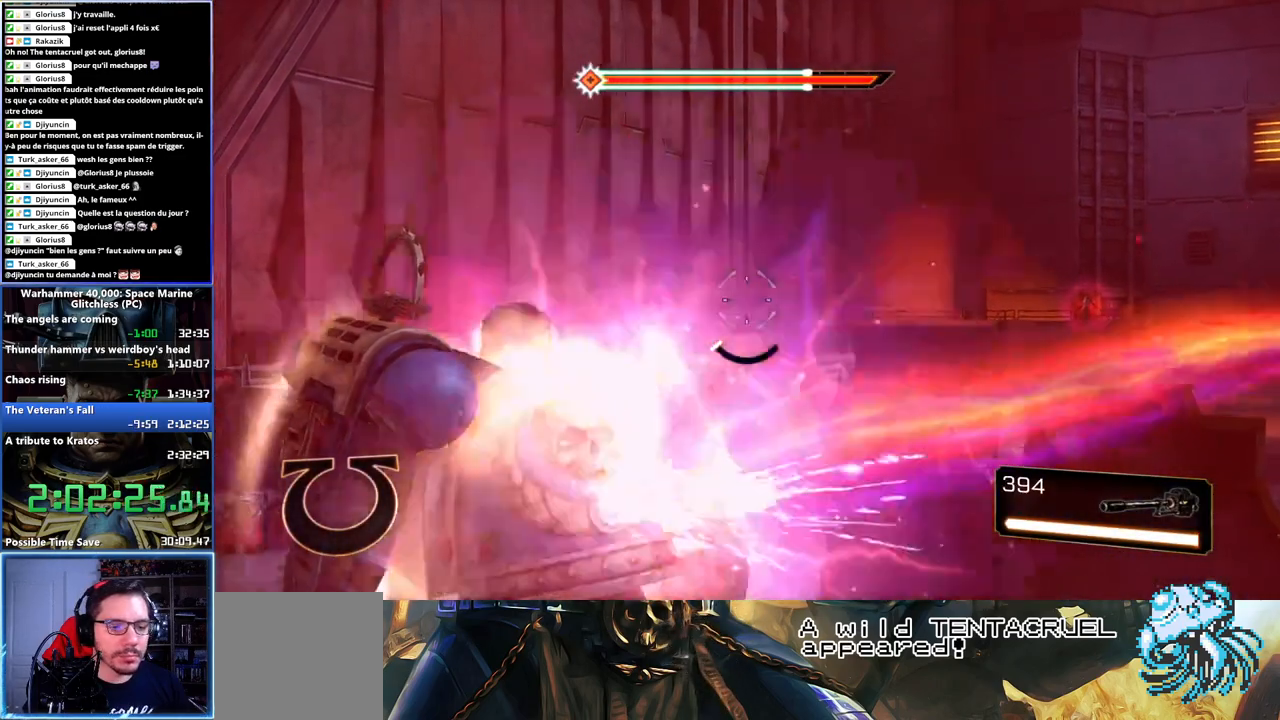
{"buttons": ["L2"], "left_stick": "left", "right_stick": "center", "button_events": [[300, "R2", "down"], [433, "R2", "up"]]}
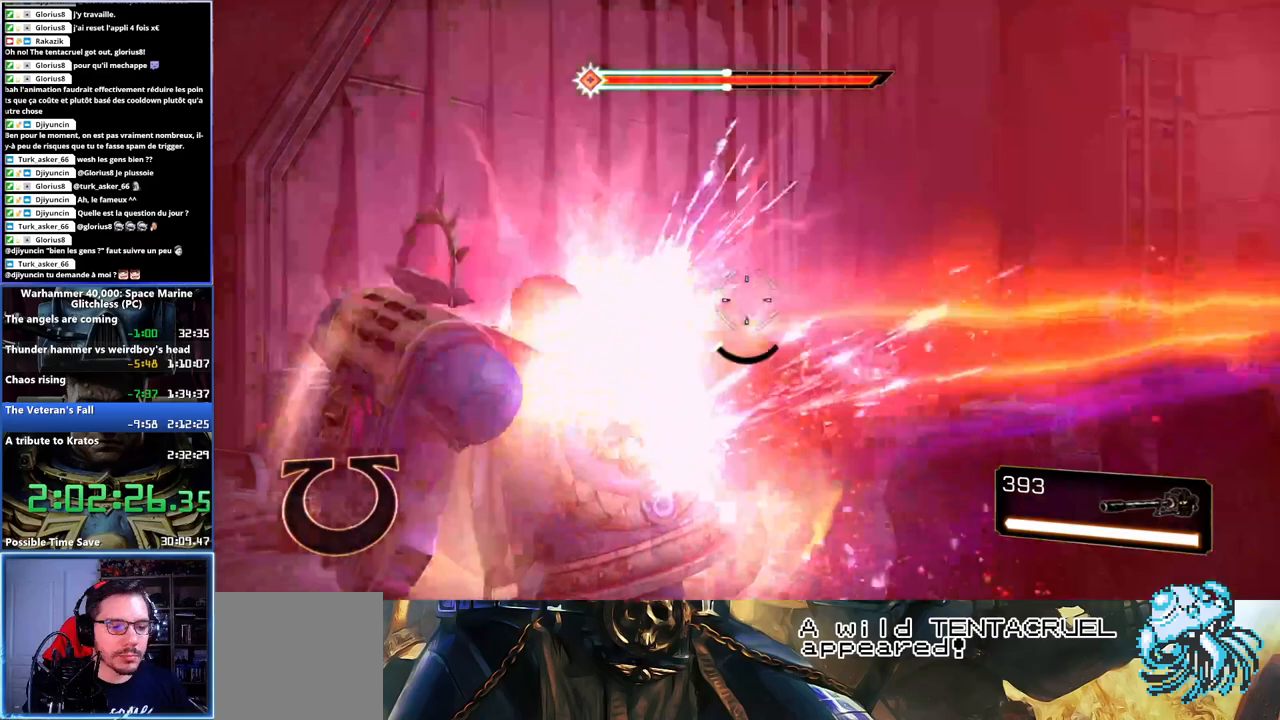
{"buttons": ["L2"], "left_stick": "left", "right_stick": "center", "button_events": []}
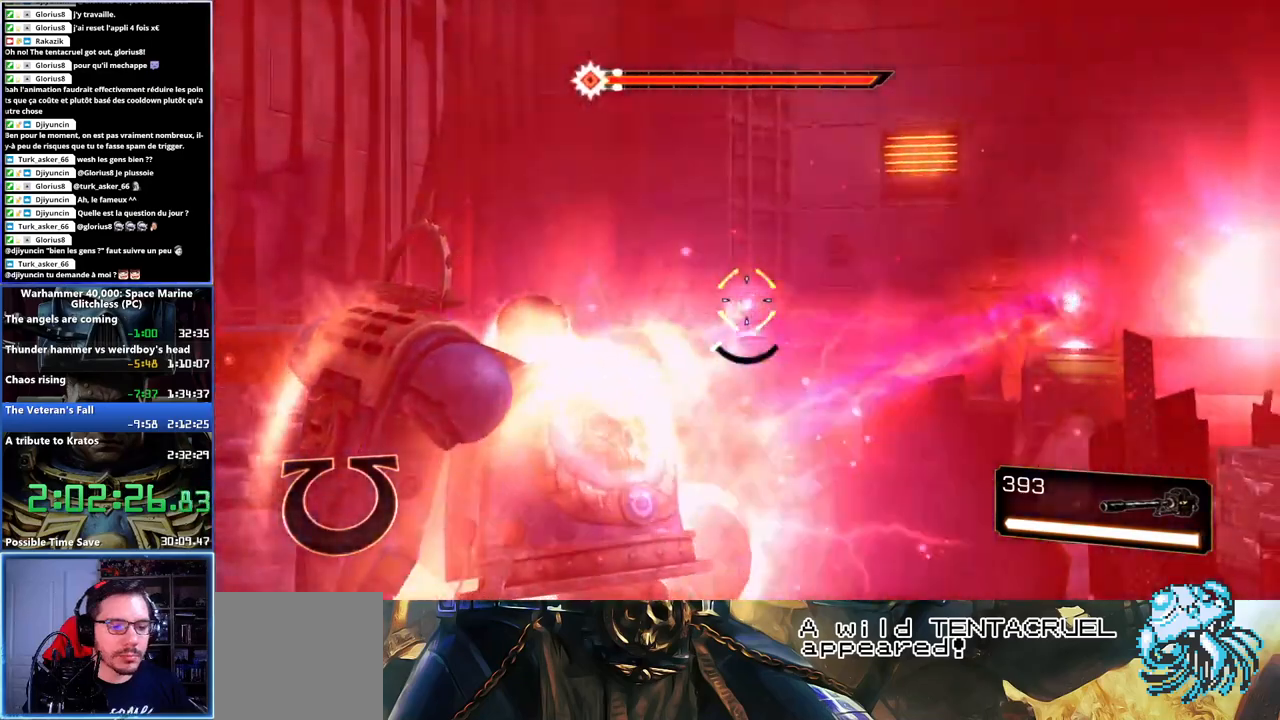
{"buttons": ["L2", "R2"], "left_stick": "right", "right_stick": "center", "button_events": [[200, "R2", "down"], [333, "R2", "up"], [417, "R2", "down"]]}
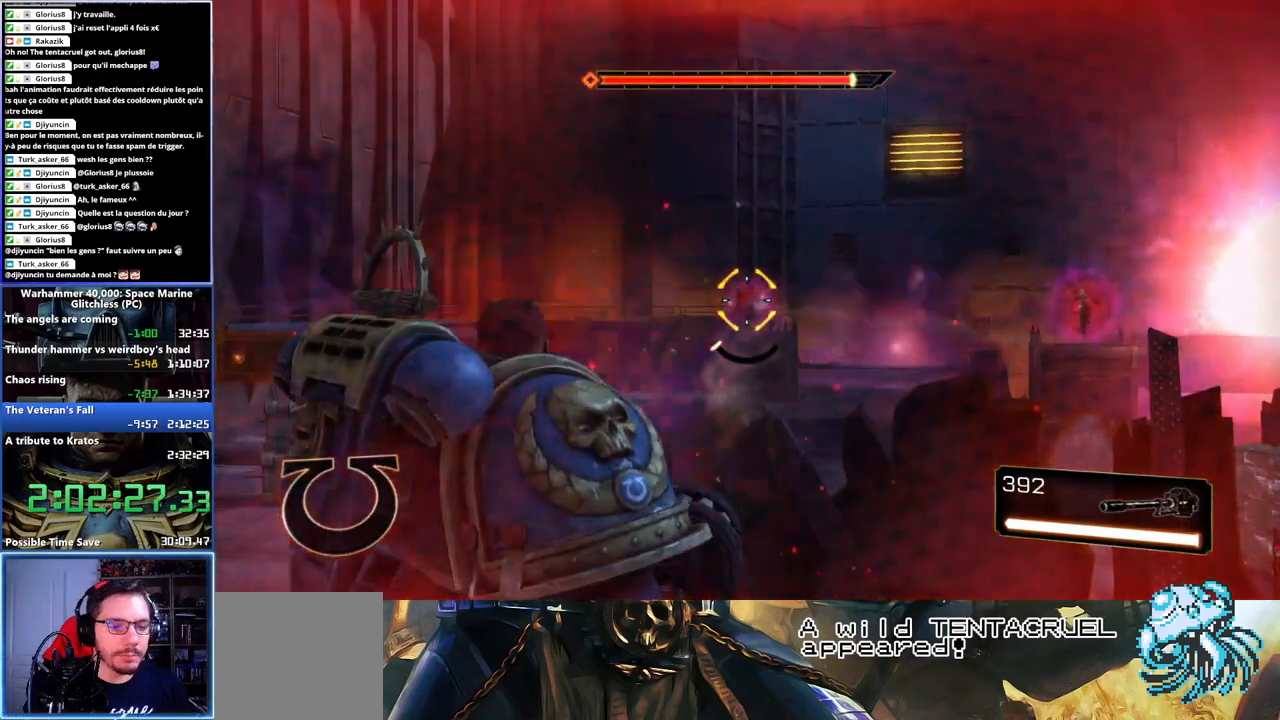
{"buttons": ["L2", "R2"], "left_stick": "center", "right_stick": "center", "button_events": [[33, "R2", "up"], [117, "R2", "down"], [217, "R2", "up"], [283, "R2", "down"], [400, "R2", "up"], [467, "R2", "down"]]}
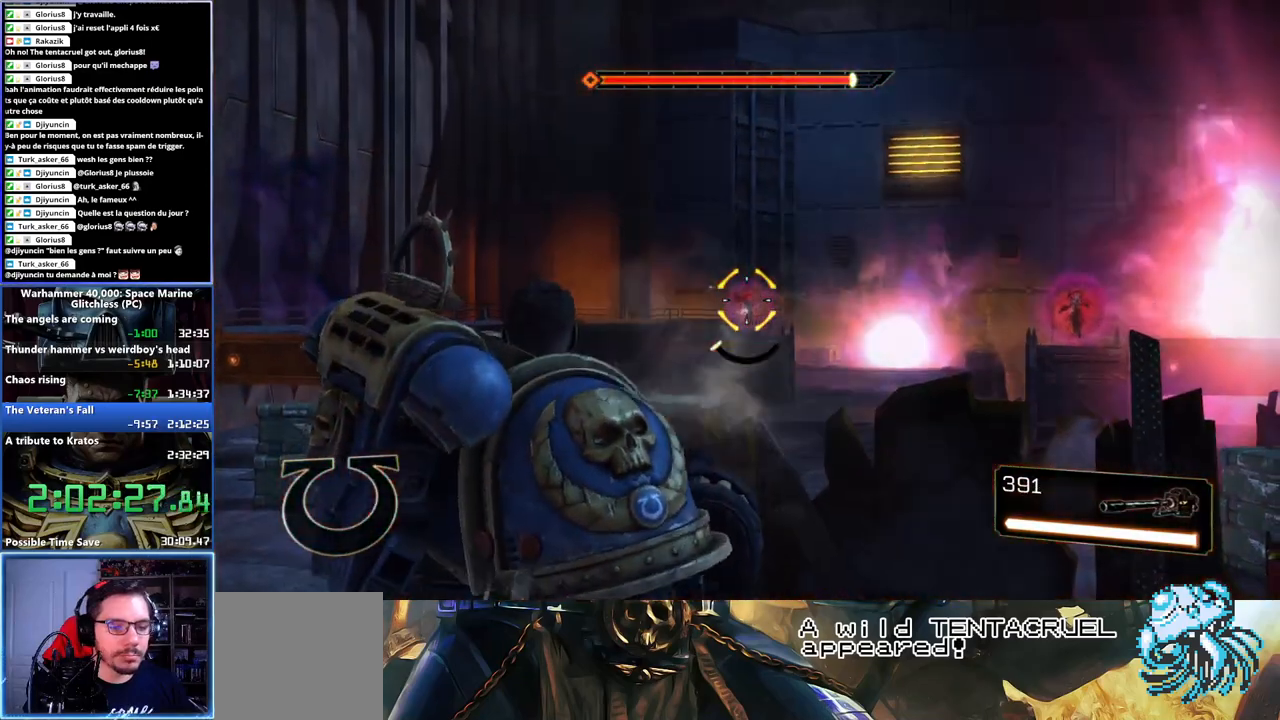
{"buttons": ["L2", "R2"], "left_stick": "center", "right_stick": "center", "button_events": [[83, "R2", "up"], [133, "R2", "down"], [250, "R2", "up"], [300, "R2", "down"], [400, "R2", "up"], [450, "R2", "down"]]}
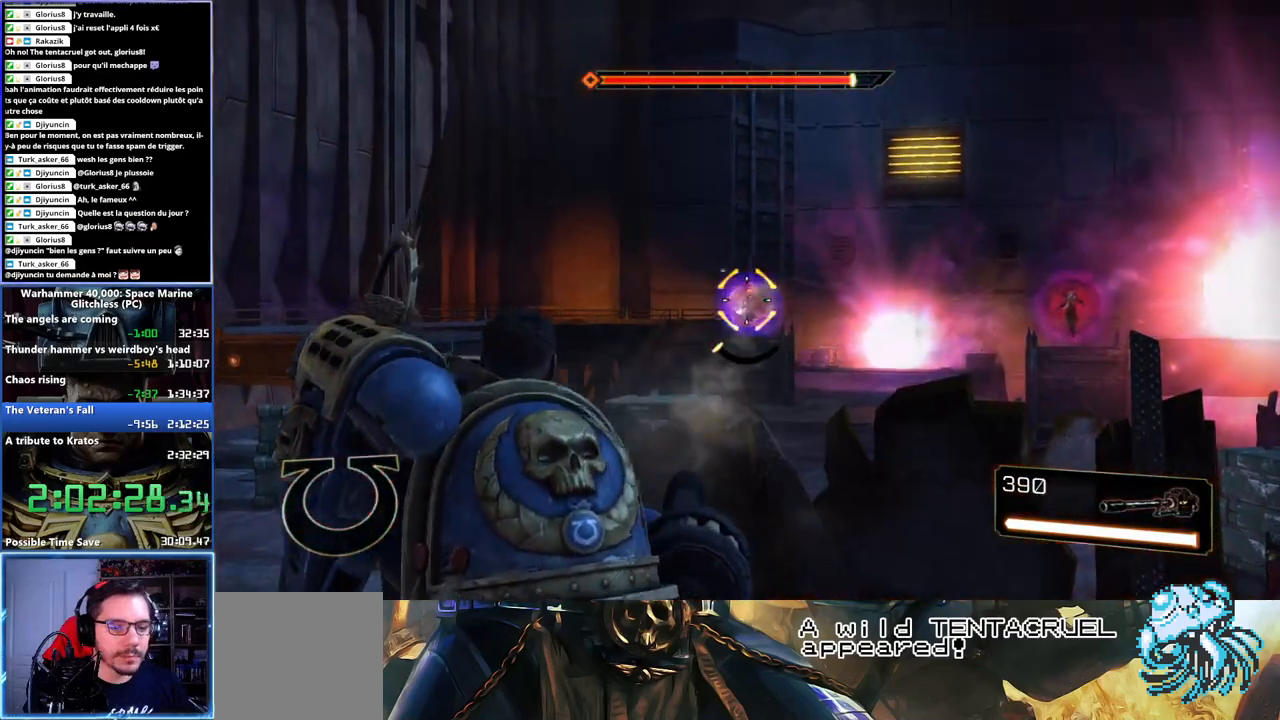
{"buttons": ["L2", "R2"], "left_stick": "center", "right_stick": "center", "button_events": [[50, "R2", "up"], [117, "R2", "down"], [217, "R2", "up"], [267, "R2", "down"], [367, "R2", "up"], [417, "R2", "down"]]}
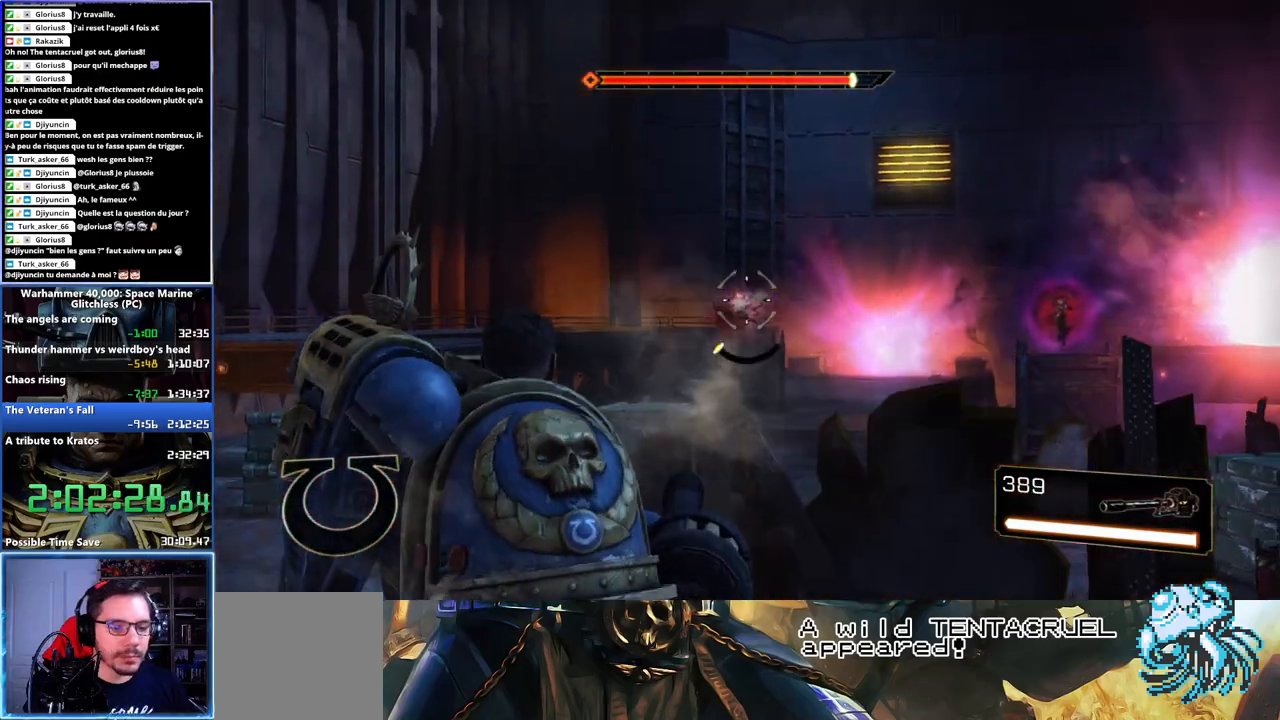
{"buttons": ["L2"], "left_stick": "center", "right_stick": "down-right", "button_events": [[17, "R2", "up"], [67, "R2", "down"], [150, "R2", "up"], [200, "R2", "down"], [283, "R2", "up"], [367, "R2", "down"], [467, "R2", "up"]]}
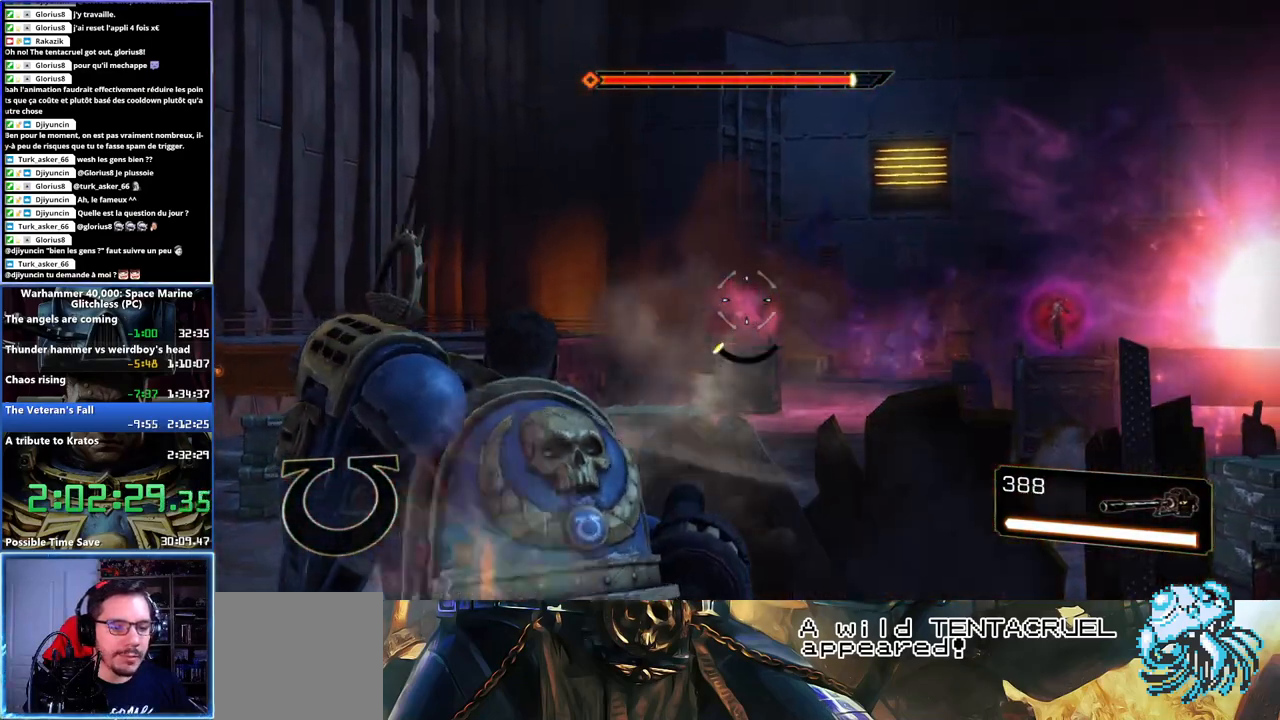
{"buttons": ["L2"], "left_stick": "left", "right_stick": "center", "button_events": []}
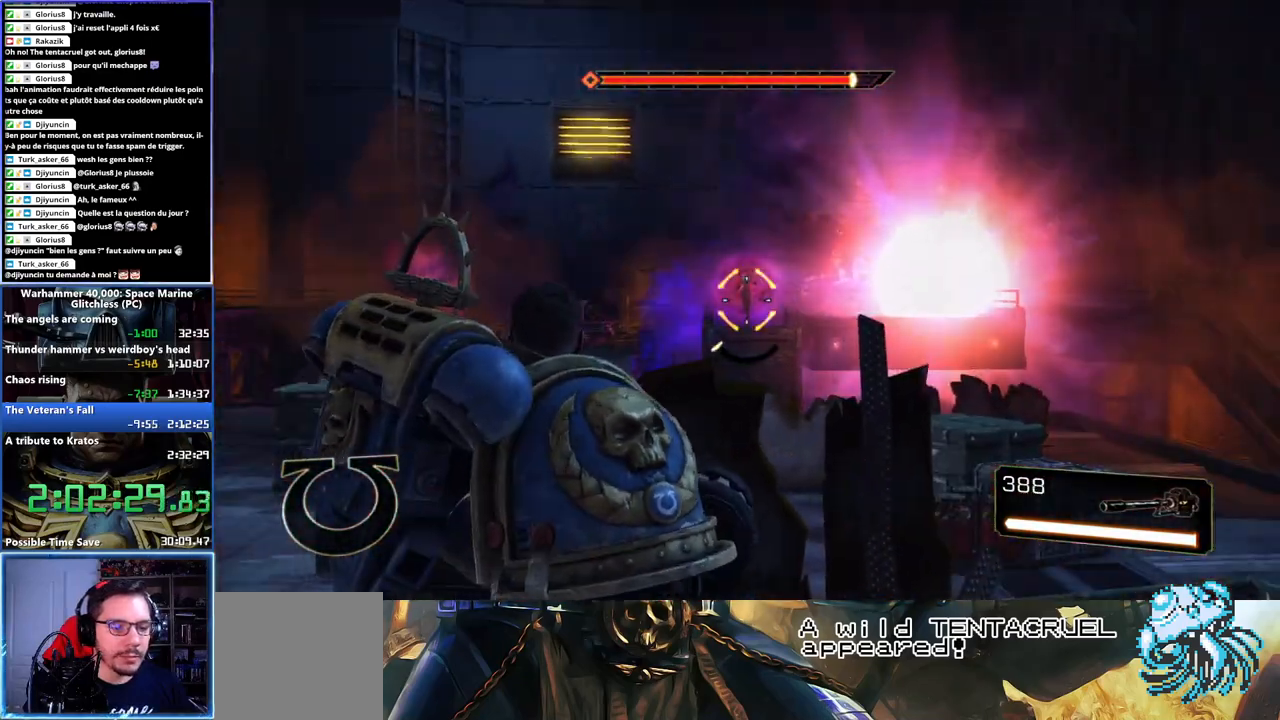
{"buttons": ["L2"], "left_stick": "right", "right_stick": "center", "button_events": [[17, "R2", "down"], [133, "R2", "up"], [200, "R2", "down"], [300, "R2", "up"], [383, "R2", "down"], [483, "R2", "up"]]}
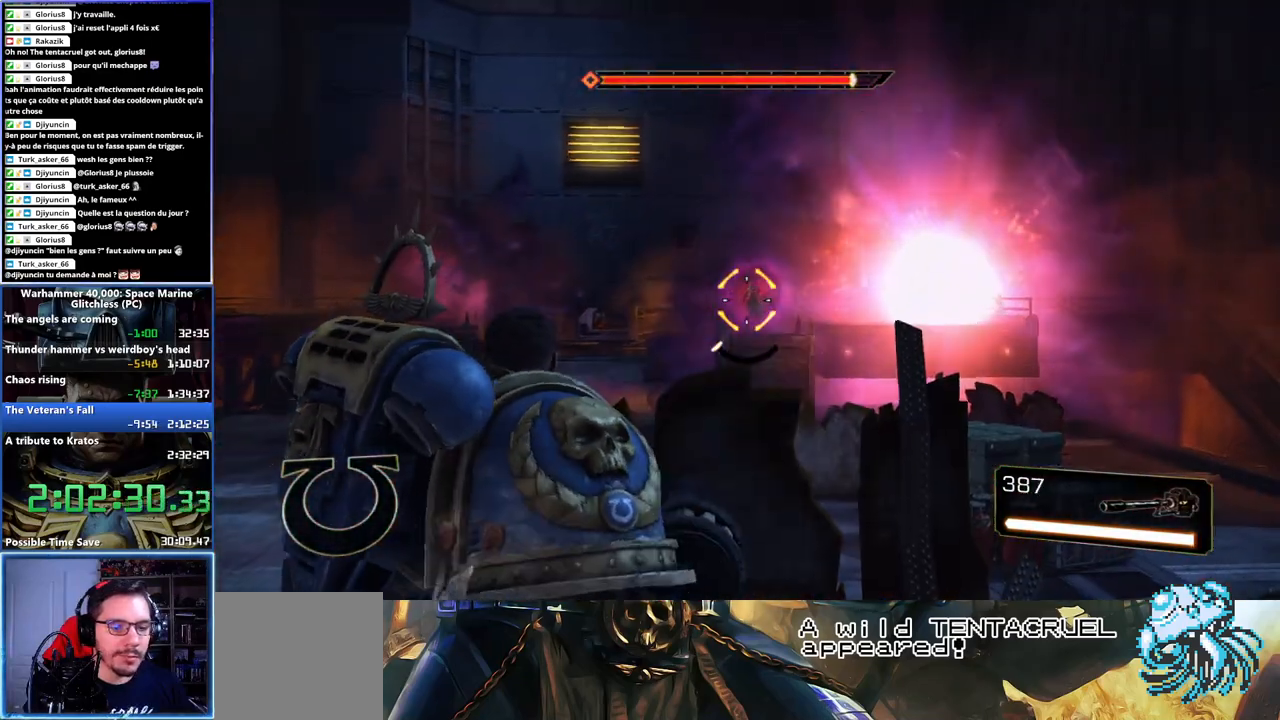
{"buttons": ["L2", "R2"], "left_stick": "center", "right_stick": "center", "button_events": [[33, "R2", "down"], [133, "R2", "up"], [200, "R2", "down"], [433, "R2", "up"], [483, "R2", "down"]]}
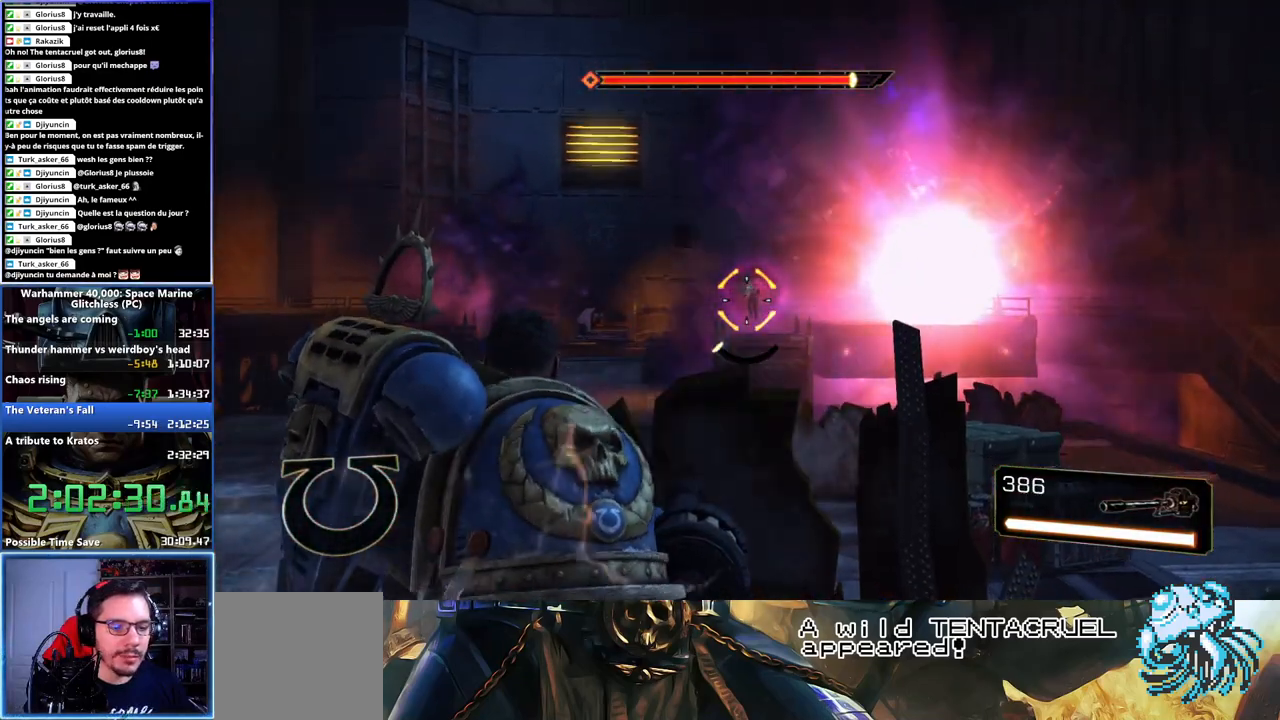
{"buttons": ["L2"], "left_stick": "center", "right_stick": "center", "button_events": [[350, "R2", "up"], [400, "R2", "down"], [483, "R2", "up"]]}
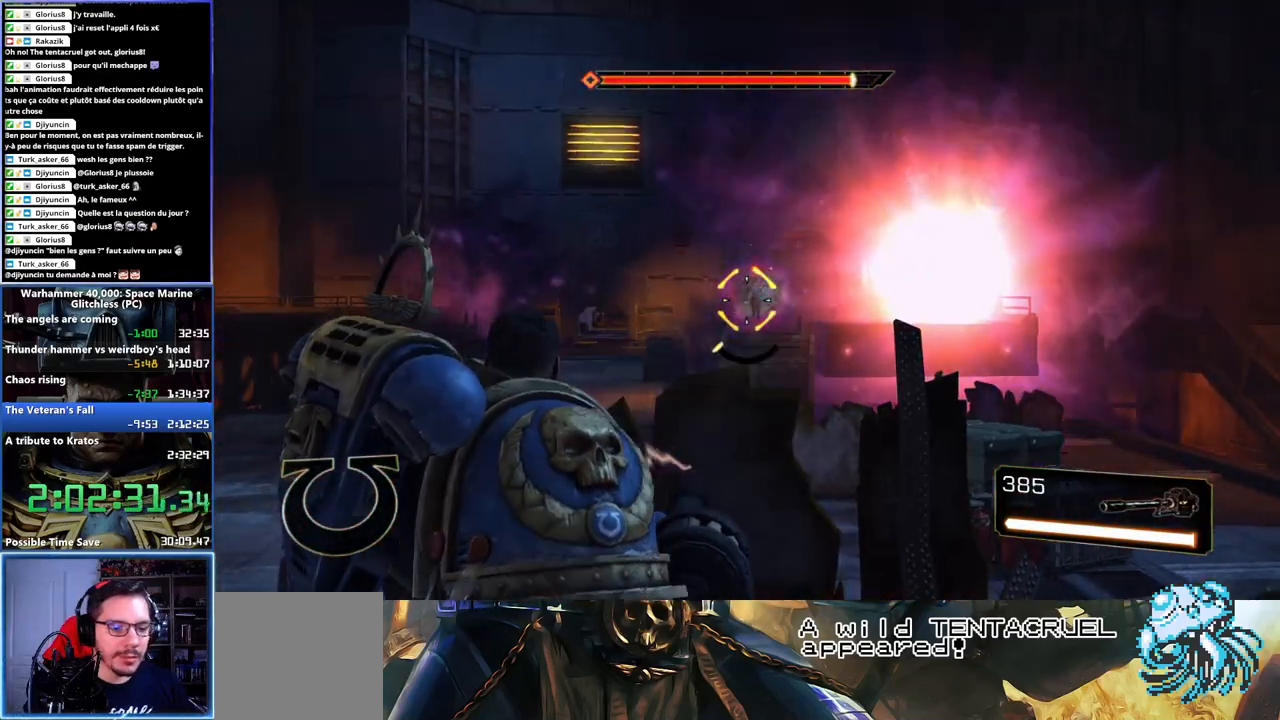
{"buttons": ["L2"], "left_stick": "center", "right_stick": "center", "button_events": [[83, "R2", "down"], [133, "R2", "up"], [183, "R2", "down"], [417, "R2", "up"]]}
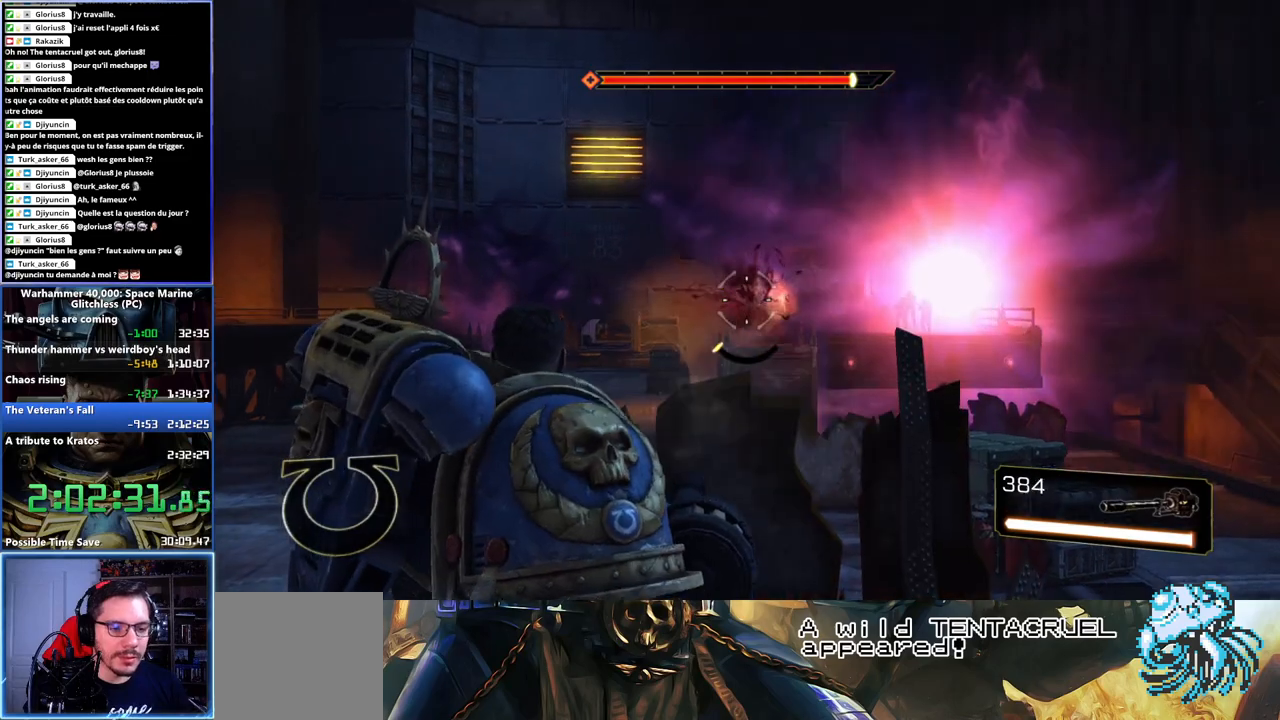
{"buttons": ["L2"], "left_stick": "center", "right_stick": "center", "button_events": [[17, "R2", "down"], [83, "R2", "up"]]}
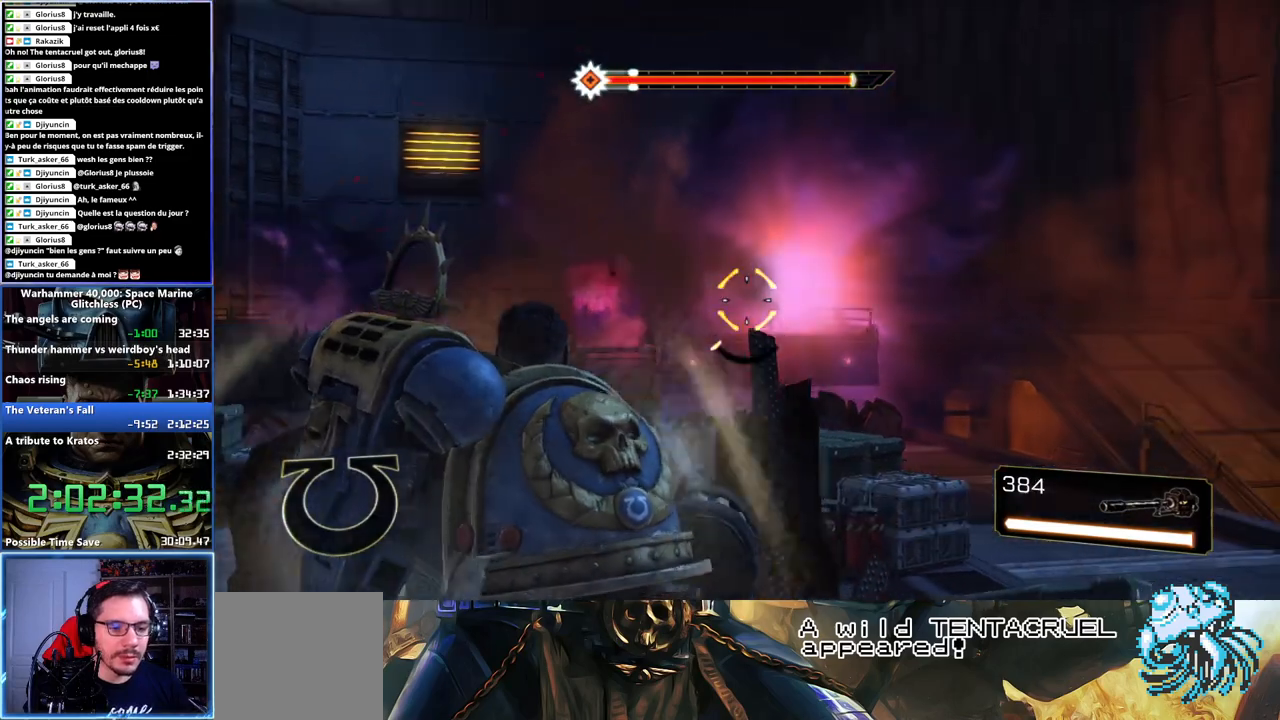
{"buttons": ["L2", "R2"], "left_stick": "right", "right_stick": "down-right", "button_events": [[67, "R2", "down"], [167, "R2", "up"], [267, "R2", "down"], [367, "R2", "up"], [467, "R2", "down"]]}
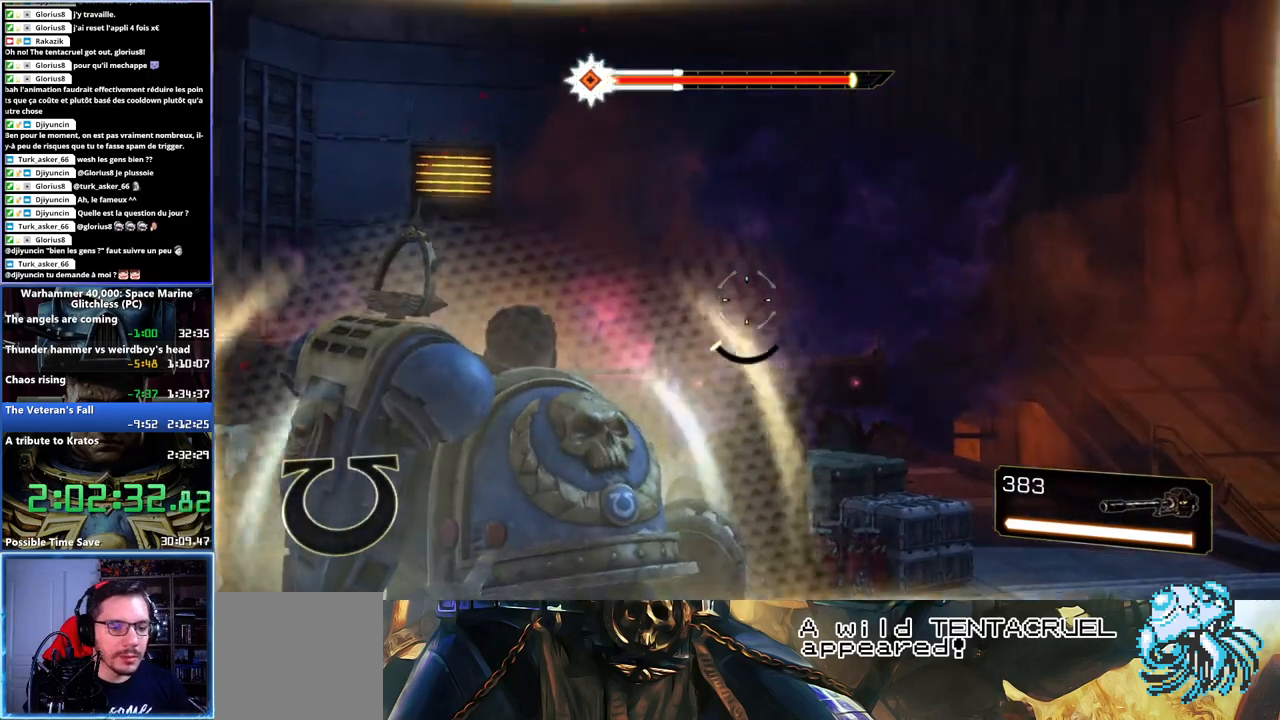
{"buttons": ["L2"], "left_stick": "right", "right_stick": "down-left", "button_events": [[50, "R2", "up"], [100, "R2", "down"], [200, "R2", "up"], [317, "R2", "down"], [433, "R2", "up"]]}
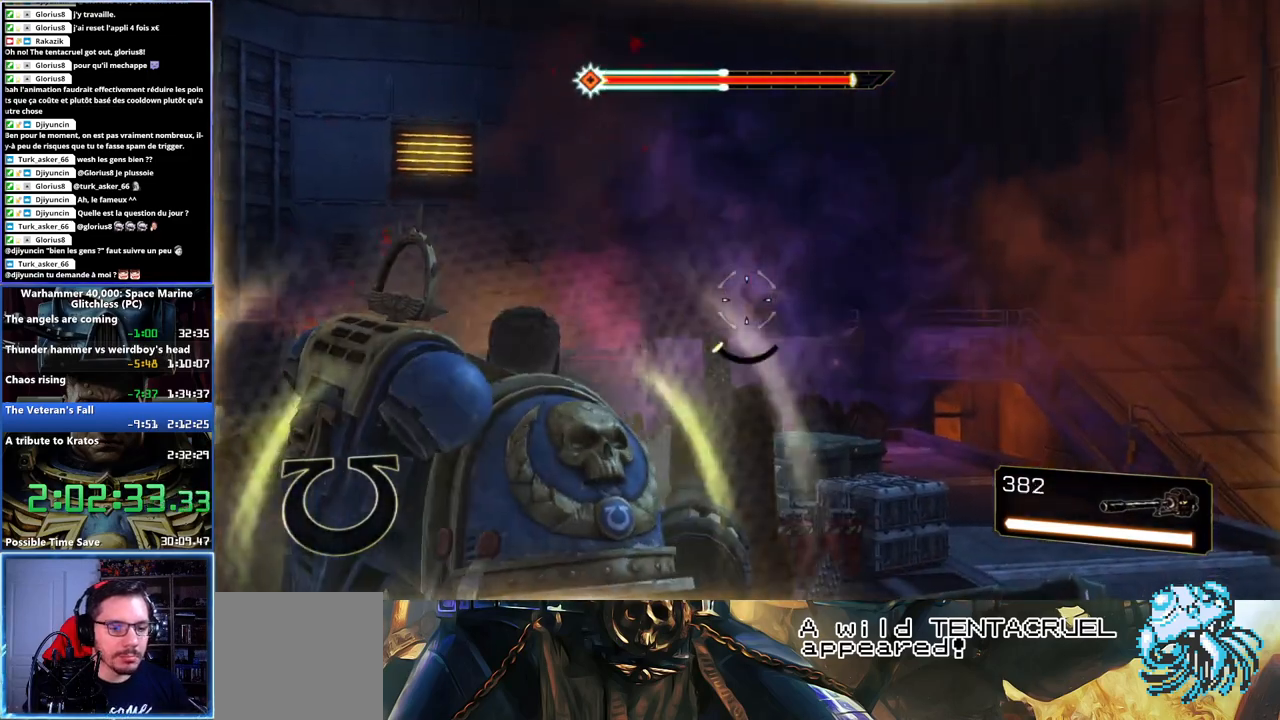
{"buttons": ["L2", "R2"], "left_stick": "right", "right_stick": "center", "button_events": [[33, "R2", "down"], [217, "R2", "up"], [300, "R2", "down"], [367, "R2", "up"], [433, "R2", "down"]]}
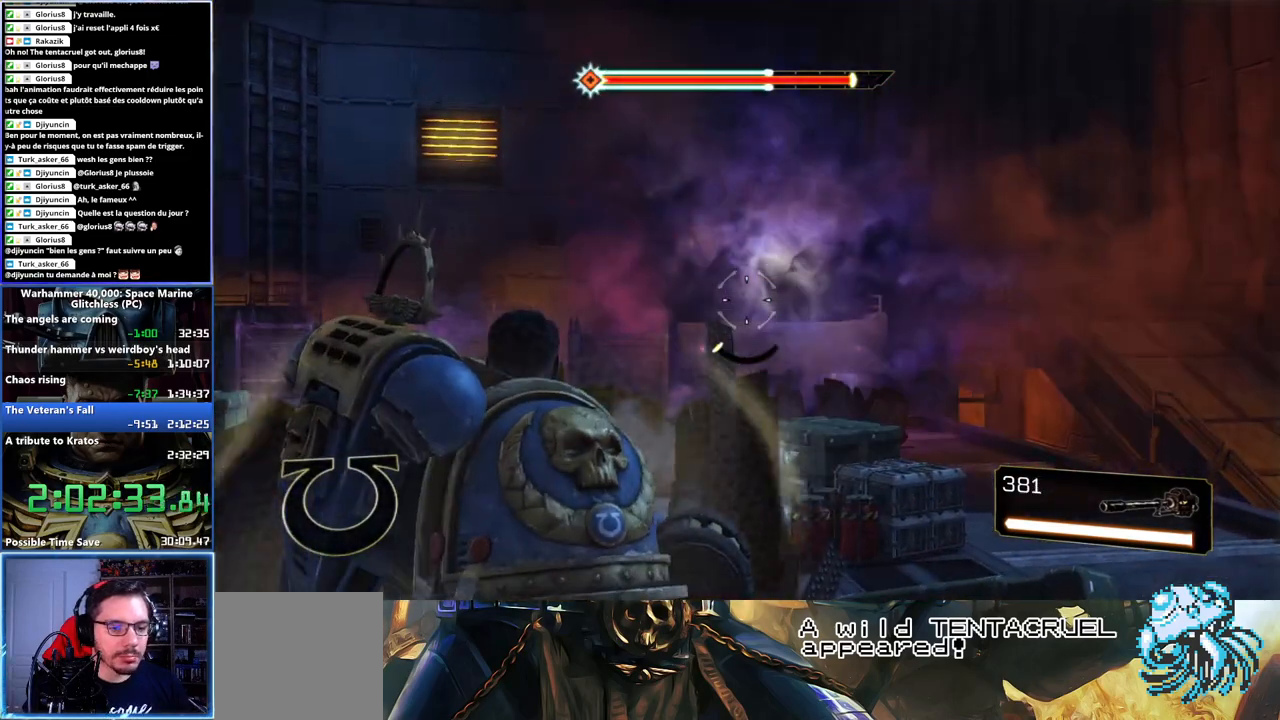
{"buttons": ["L2"], "left_stick": "left", "right_stick": "left", "button_events": [[17, "R2", "up"], [133, "R2", "down"], [233, "R2", "up"]]}
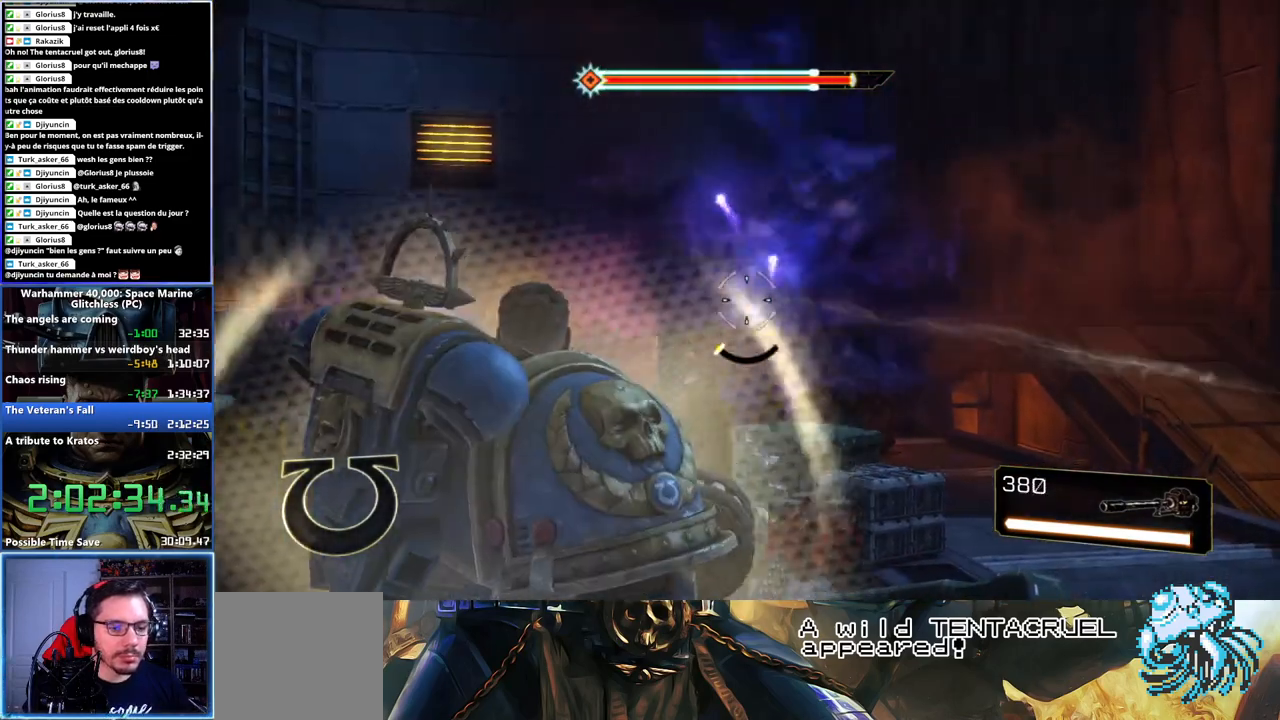
{"buttons": ["A"], "left_stick": "left", "right_stick": "center", "button_events": [[367, "L2", "up"], [467, "A", "down"]]}
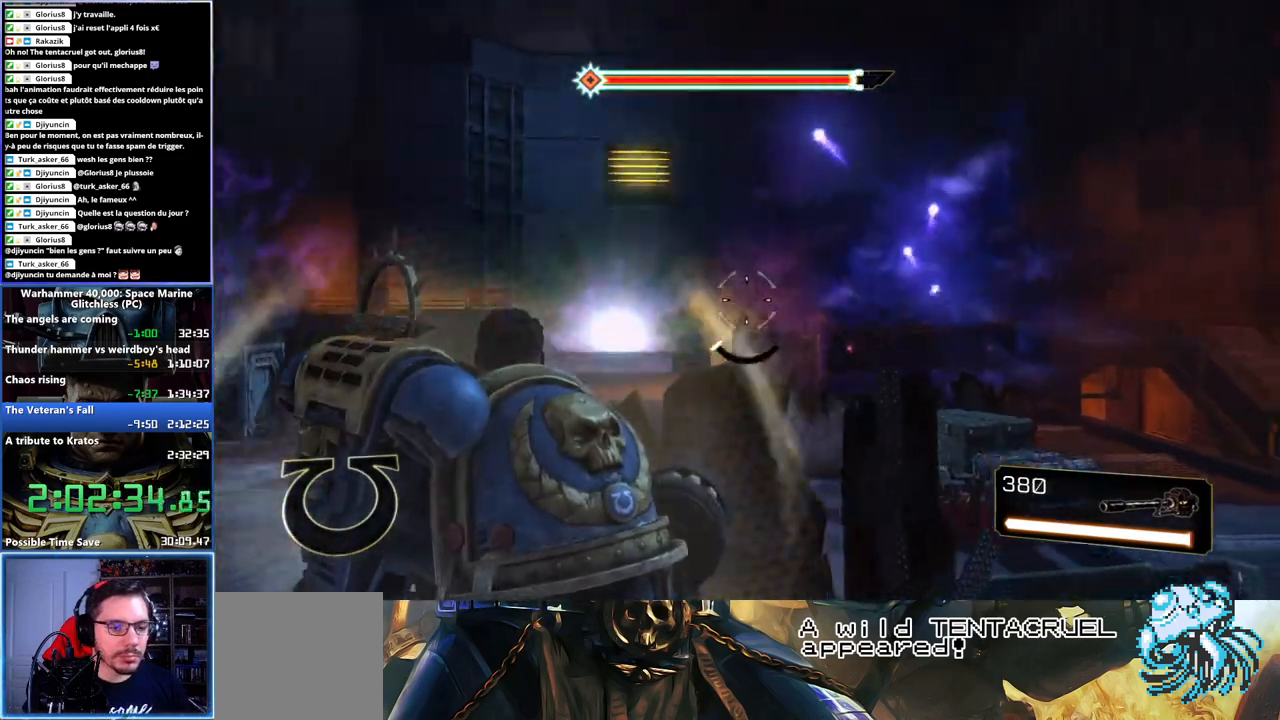
{"buttons": [], "left_stick": "down-left", "right_stick": "down-left", "button_events": [[33, "A", "up"], [117, "A", "down"], [167, "A", "up"]]}
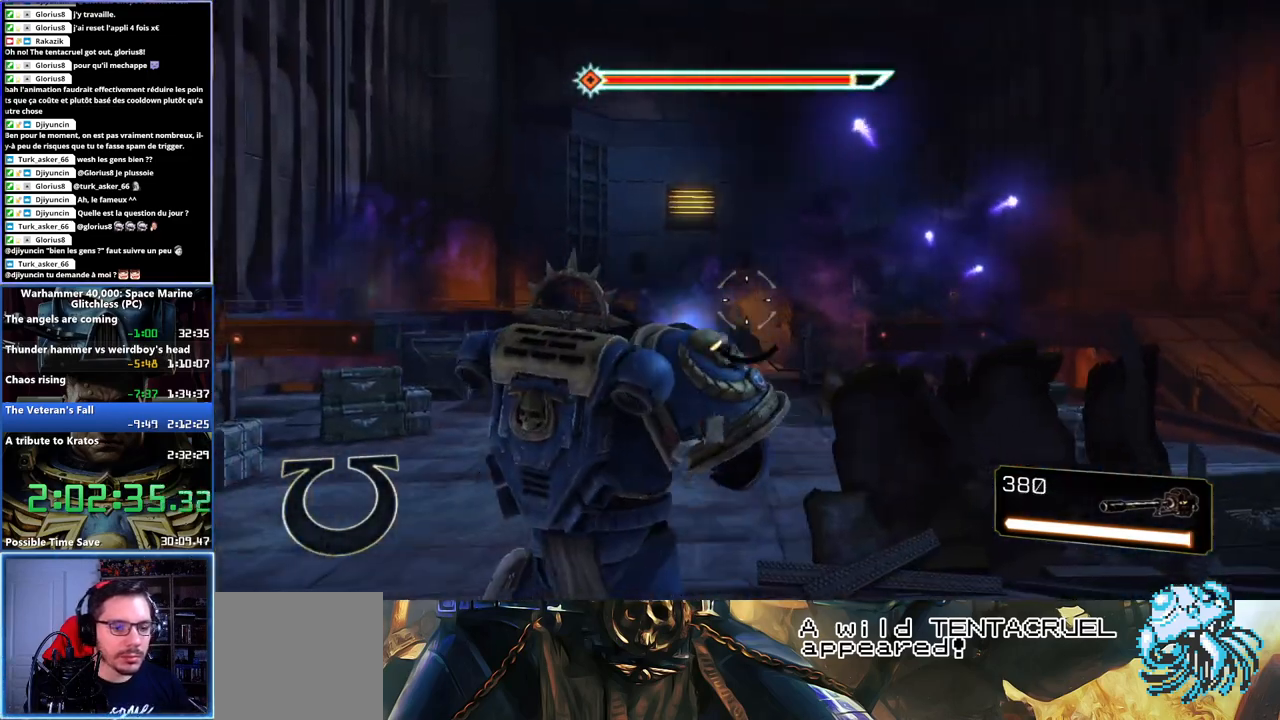
{"buttons": ["L2"], "left_stick": "left", "right_stick": "center", "button_events": [[417, "L2", "down"]]}
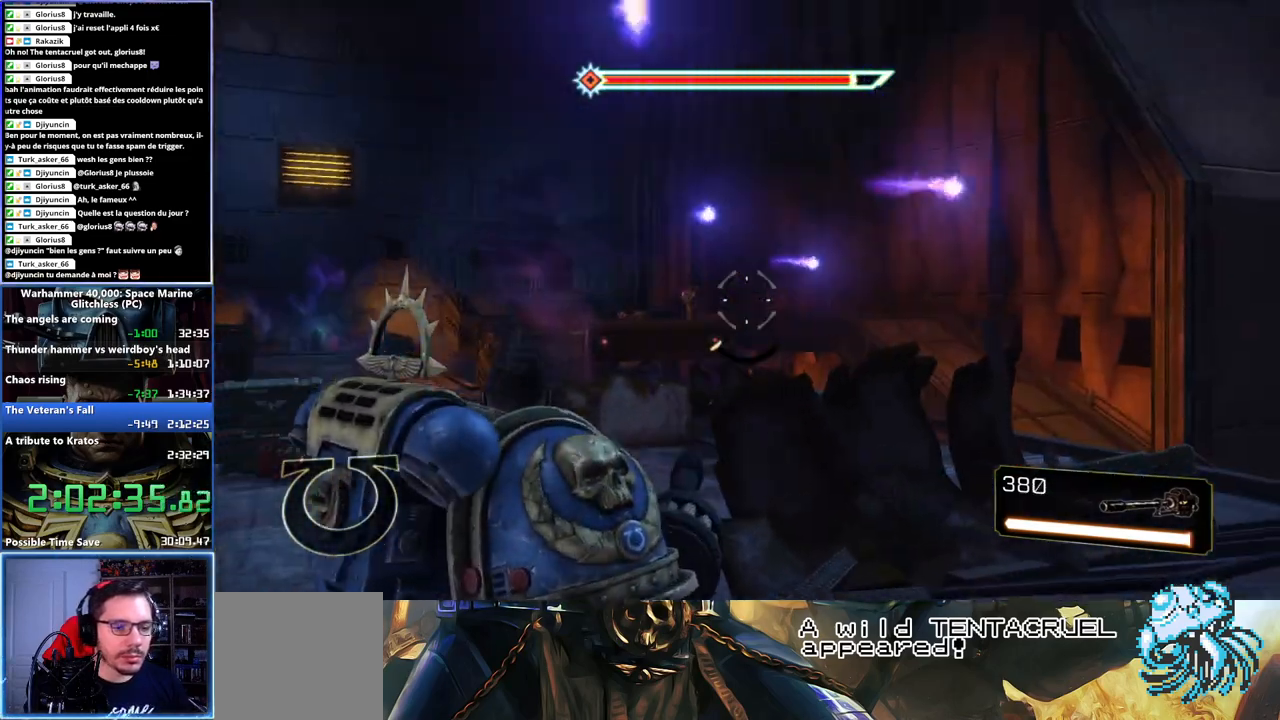
{"buttons": ["L2"], "left_stick": "up", "right_stick": "center", "button_events": [[333, "R2", "down"], [467, "R2", "up"]]}
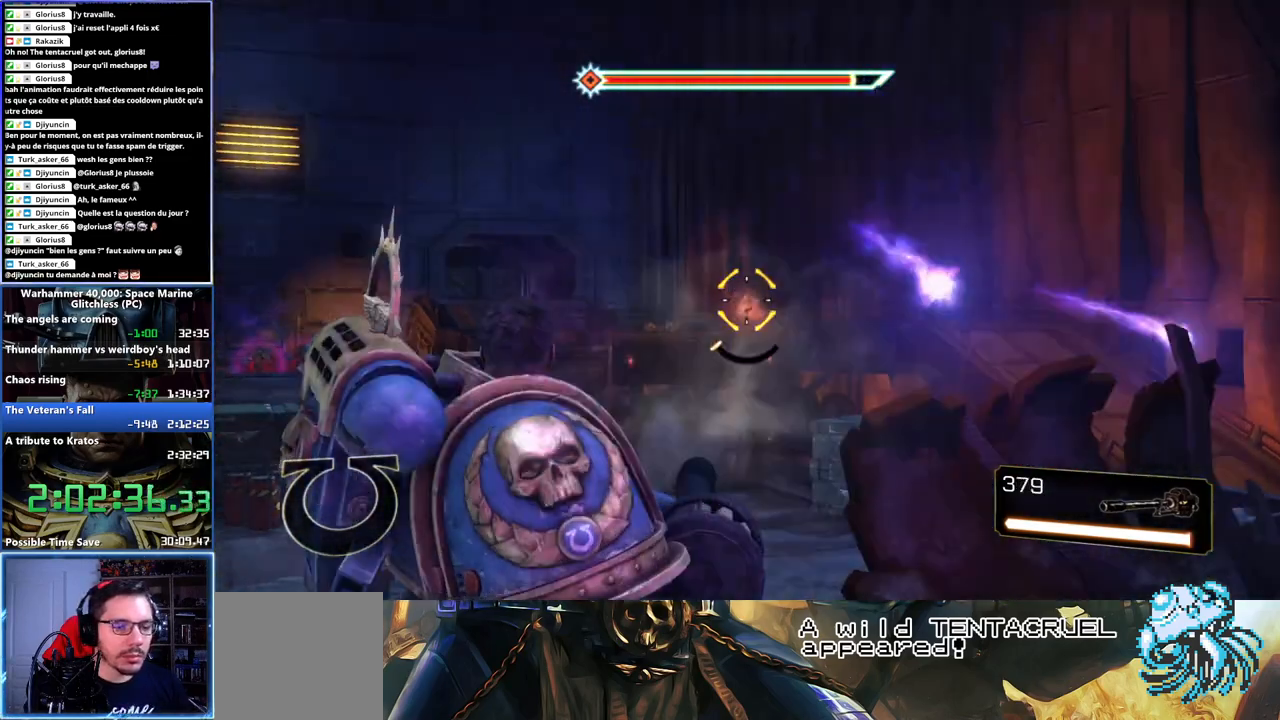
{"buttons": ["L2"], "left_stick": "up", "right_stick": "center", "button_events": [[50, "R2", "down"], [167, "R2", "up"], [233, "R2", "down"], [350, "R2", "up"], [400, "R2", "down"], [500, "R2", "up"]]}
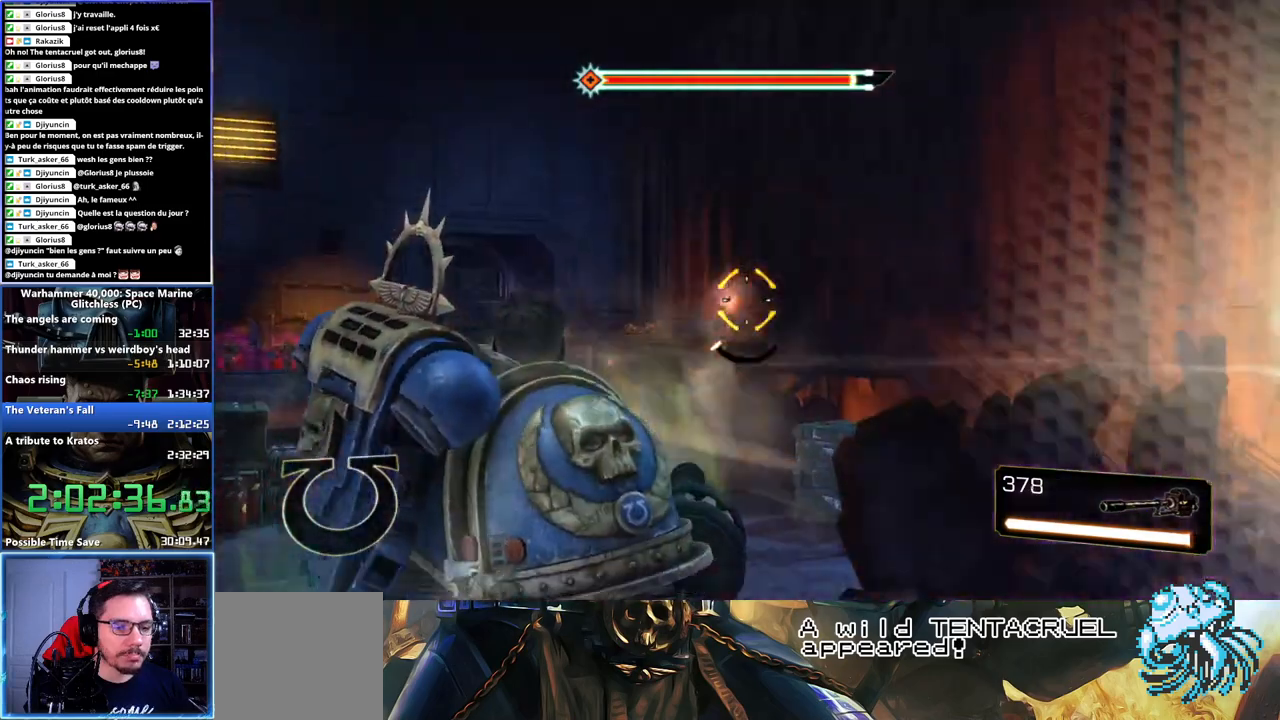
{"buttons": ["L2"], "left_stick": "center", "right_stick": "center", "button_events": [[67, "R2", "down"], [300, "R2", "up"], [367, "R2", "down"], [450, "R2", "up"]]}
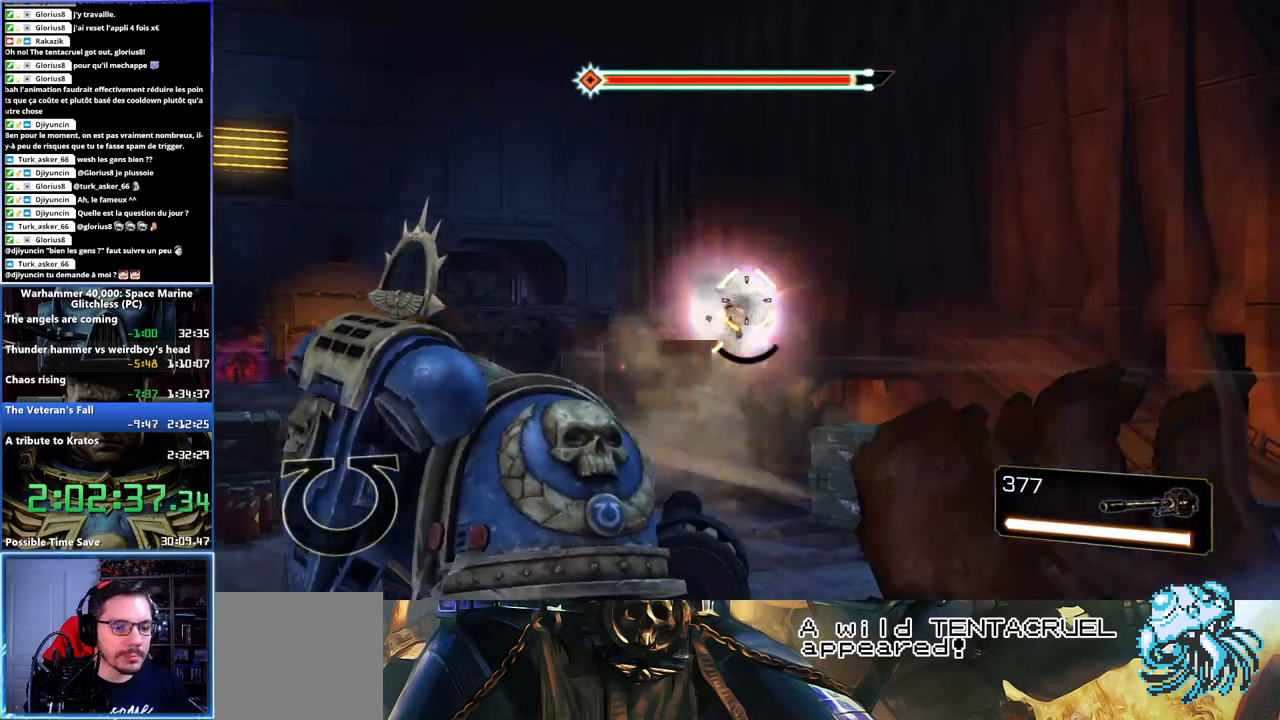
{"buttons": ["L2"], "left_stick": "center", "right_stick": "center", "button_events": [[33, "R2", "down"], [100, "R2", "up"], [317, "R2", "down"], [433, "R2", "up"]]}
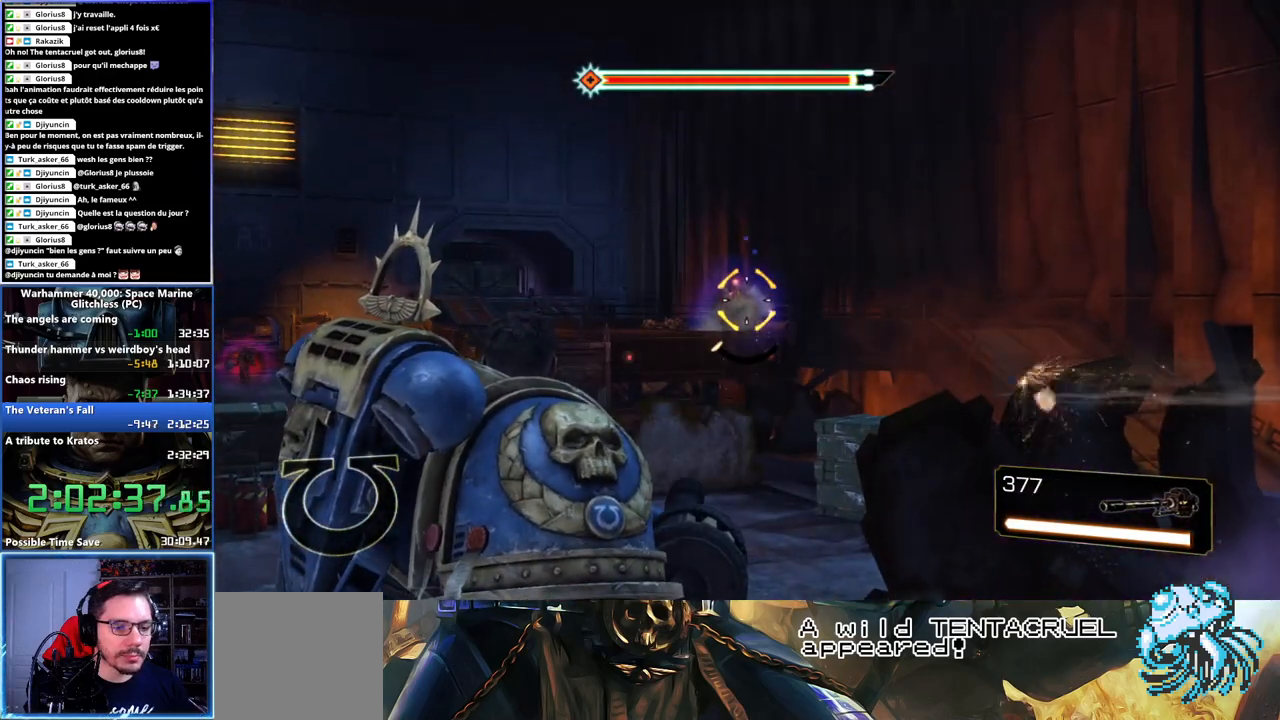
{"buttons": ["L2", "R2"], "left_stick": "center", "right_stick": "center", "button_events": [[100, "R2", "down"], [217, "R2", "up"], [500, "R2", "down"]]}
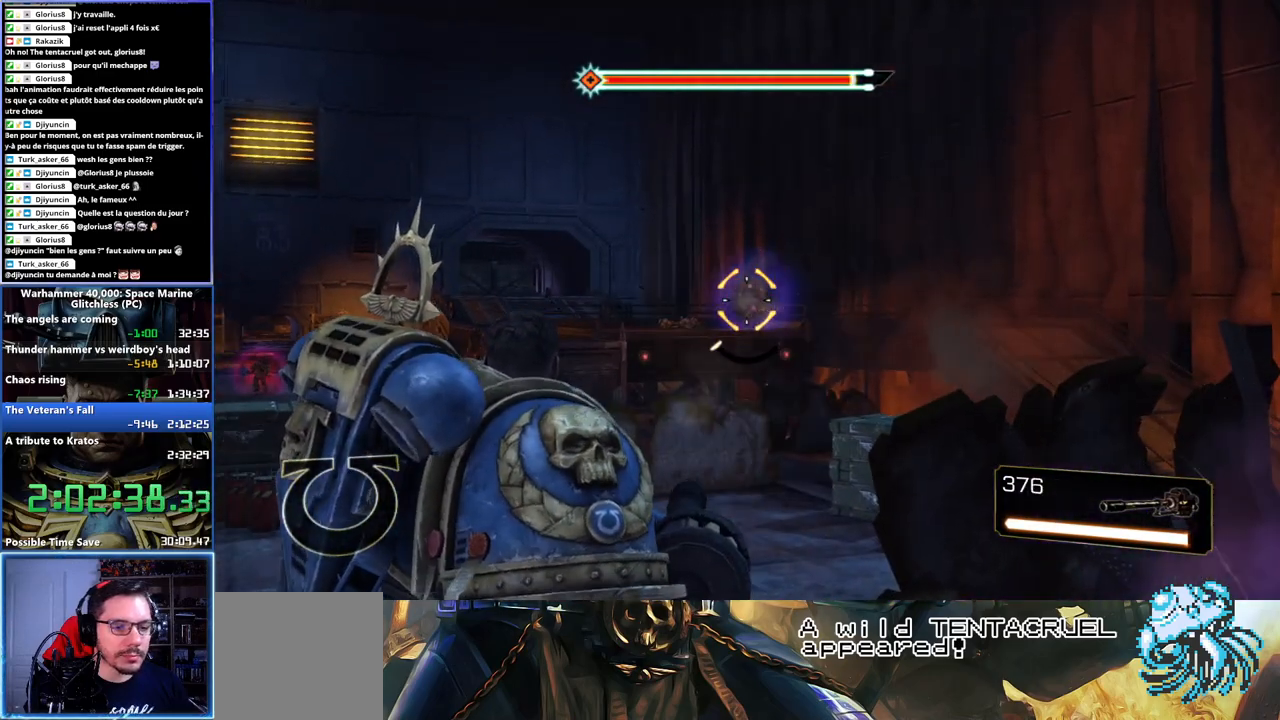
{"buttons": ["L2", "R2"], "left_stick": "center", "right_stick": "center", "button_events": [[100, "R2", "up"], [267, "R2", "down"], [367, "R2", "up"], [433, "R2", "down"]]}
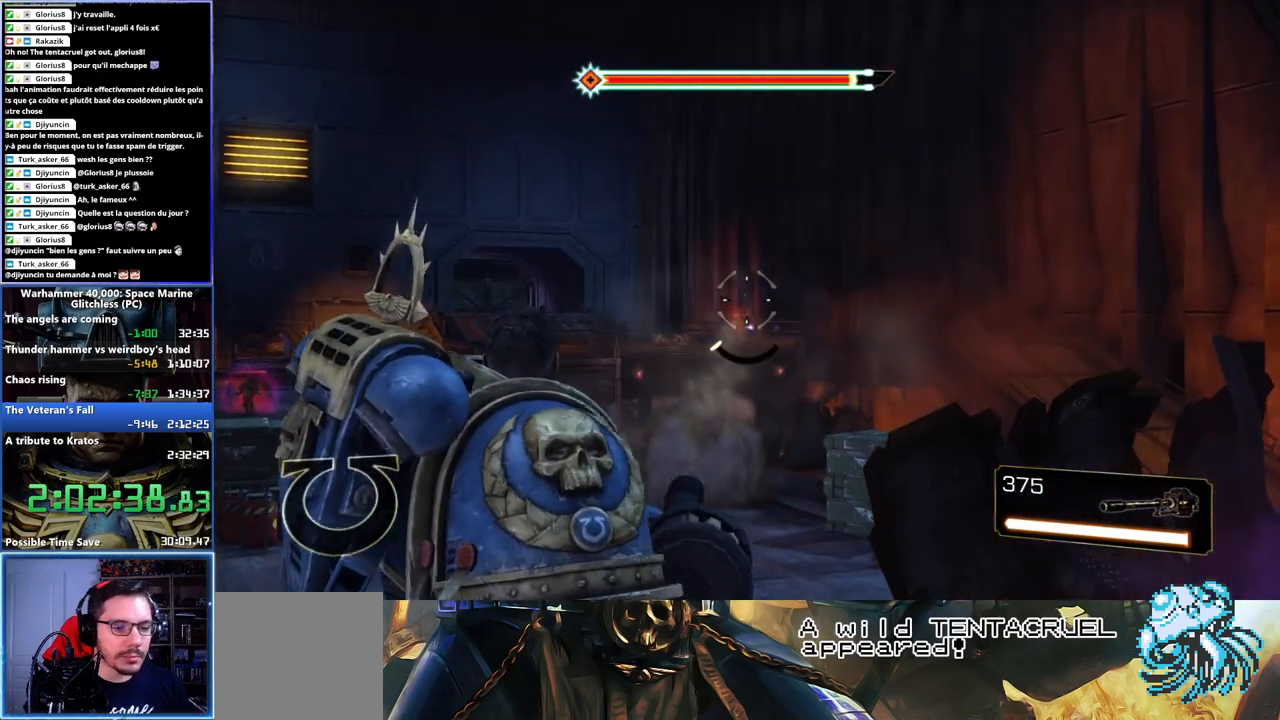
{"buttons": ["L2"], "left_stick": "center", "right_stick": "down-left", "button_events": [[33, "R2", "up"], [150, "R2", "down"], [267, "R2", "up"], [333, "R2", "down"], [433, "R2", "up"]]}
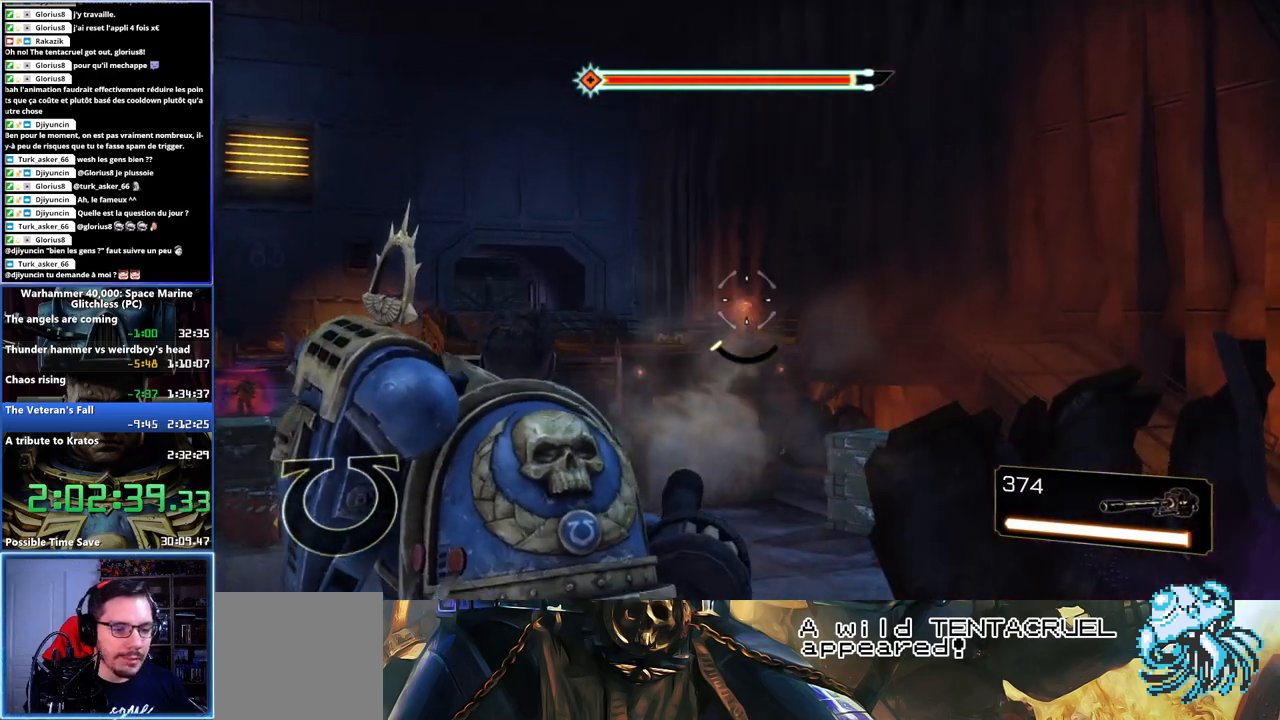
{"buttons": [], "left_stick": "right", "right_stick": "center", "button_events": [[317, "L2", "up"]]}
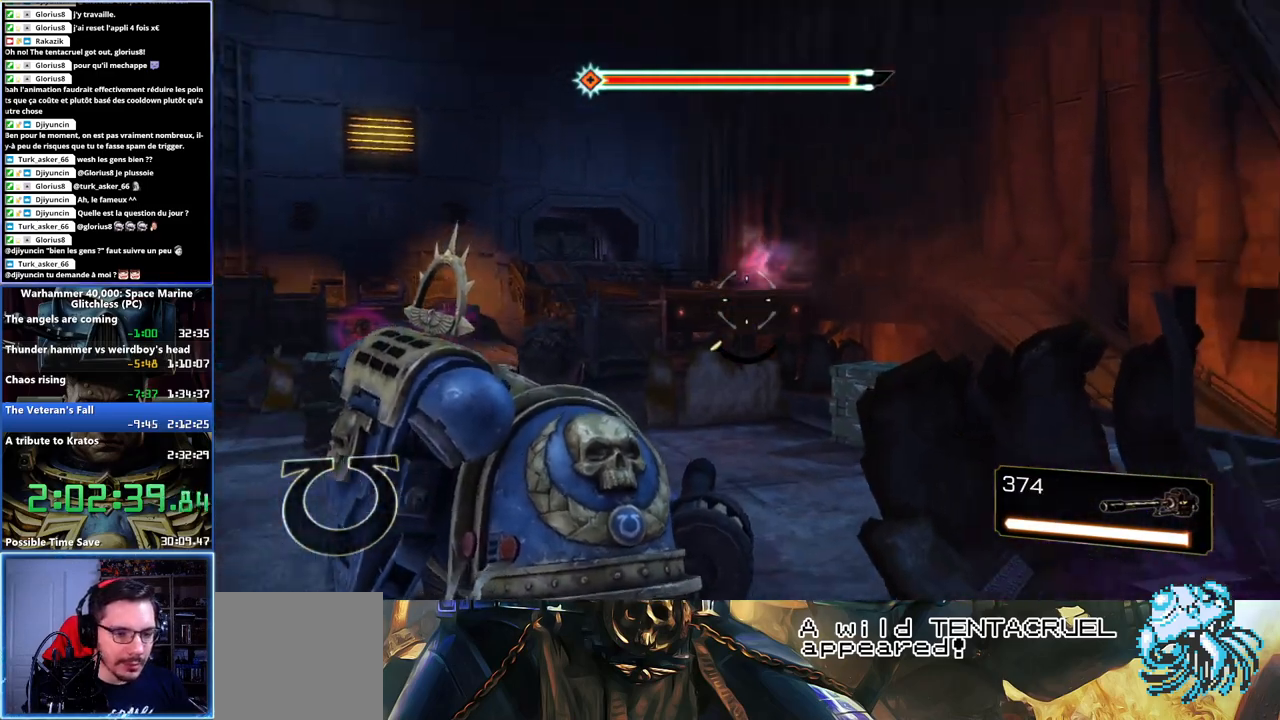
{"buttons": [], "left_stick": "right", "right_stick": "left", "button_events": [[17, "A", "down"], [100, "A", "up"]]}